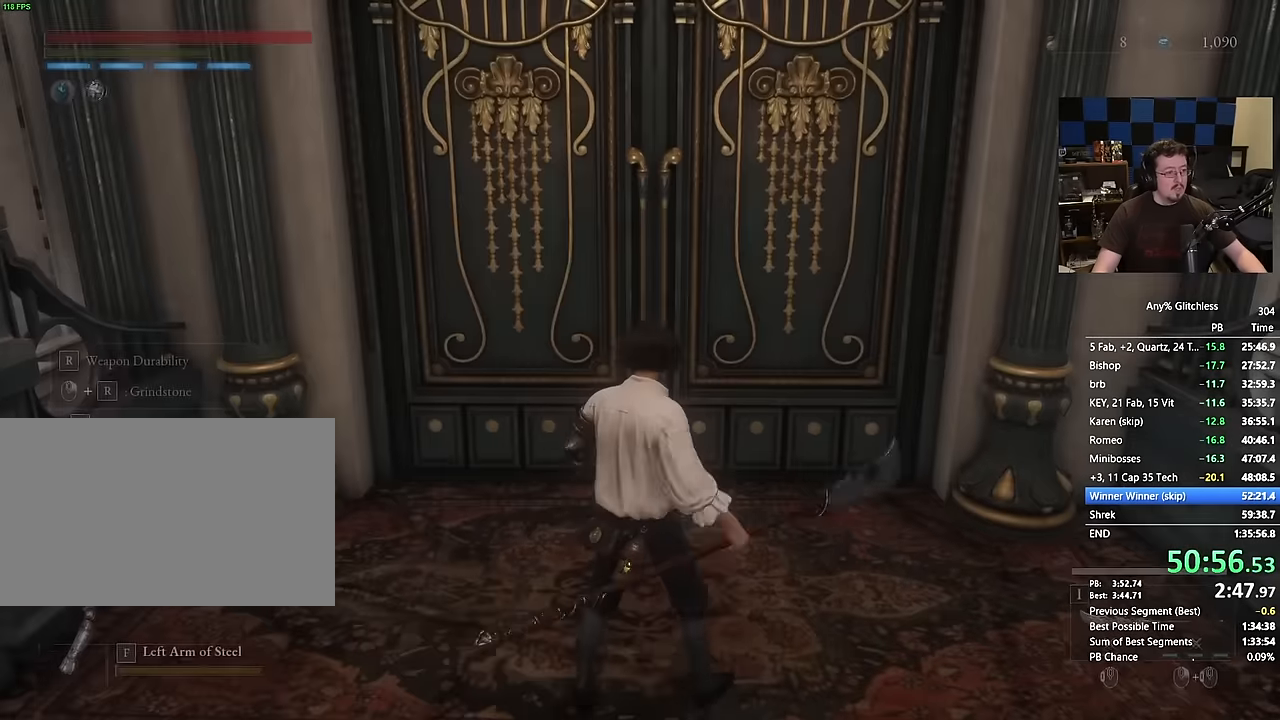
Gameplay with keyboard and mouse; each line is a JSON object with the keys and mouse buttons held at the frame after it. "events" lists presses ("down") and releases ("up") of "1", "3", "4", "a", "alt", "c", "caps_lock", "ctrl", "d", "e", "f", "g", "r", "s", "shift", "space", "t", "tab", "v", "w", "mouse_left", "mouse_wheel" and "mouse_right" between this image and that frame as [ms after this image, input, new state], when the widget could be followed in between. "mouse_left", "mouse_wheel", "mouse_right" = the "left", "wheel", "right" buttons of the "mouse" list. No other keys are recorded. "wheel" means that the mouse wheel is clicked or scrolled. Not read: 2 5 mouse_move q x.
{"keys": ["w"], "mouse": [], "events": [[117, "r", "down"], [217, "r", "up"]]}
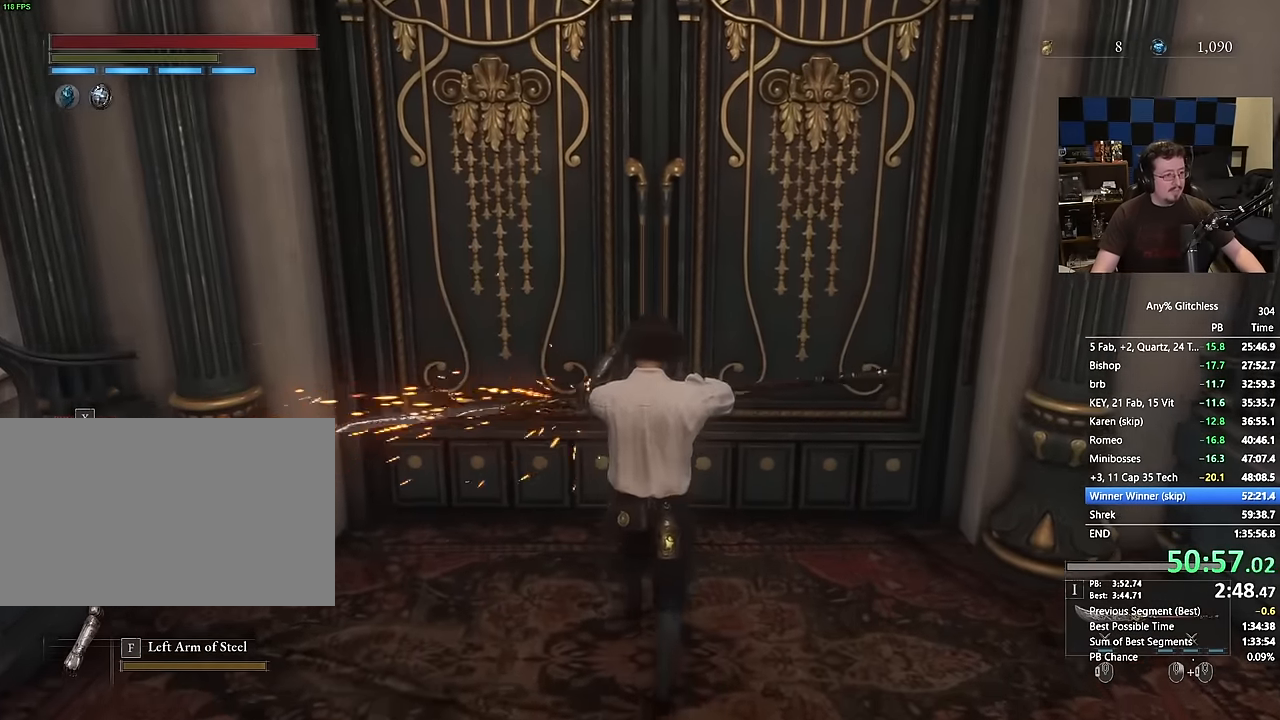
{"keys": ["w"], "mouse": []}
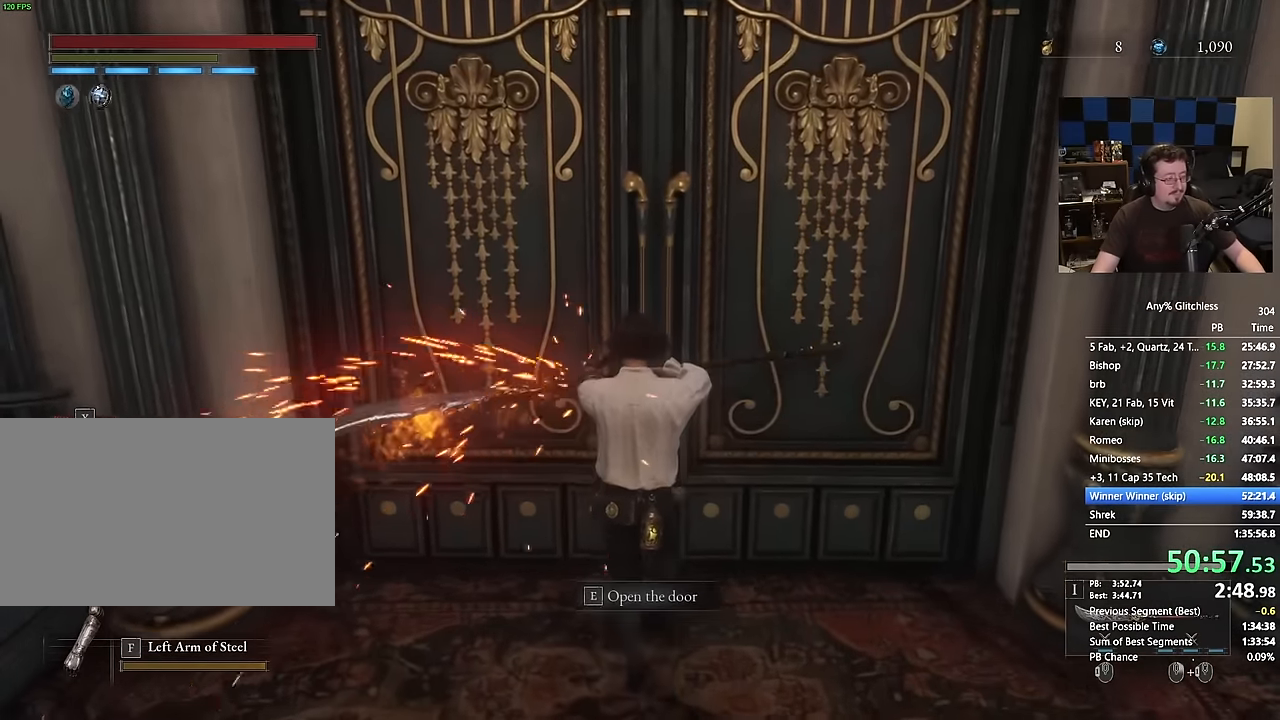
{"keys": ["w"], "mouse": []}
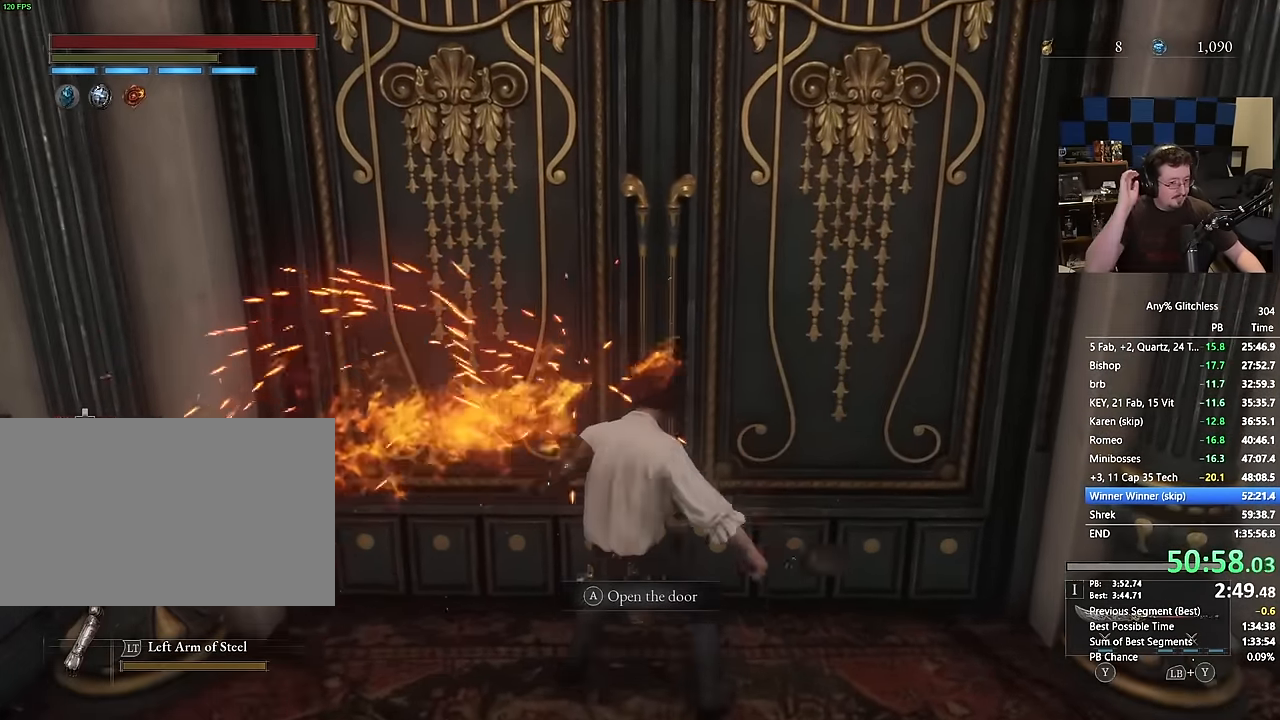
{"keys": ["w"], "mouse": [], "events": []}
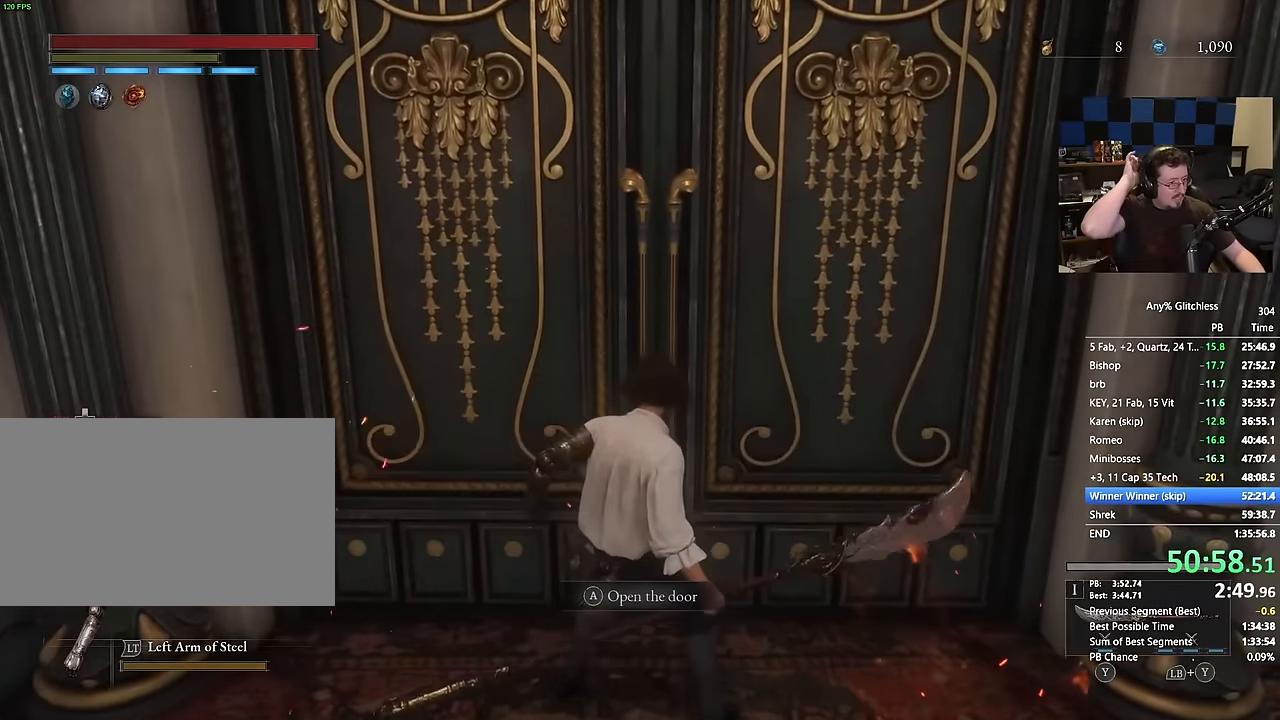
{"keys": ["w"], "mouse": [], "events": []}
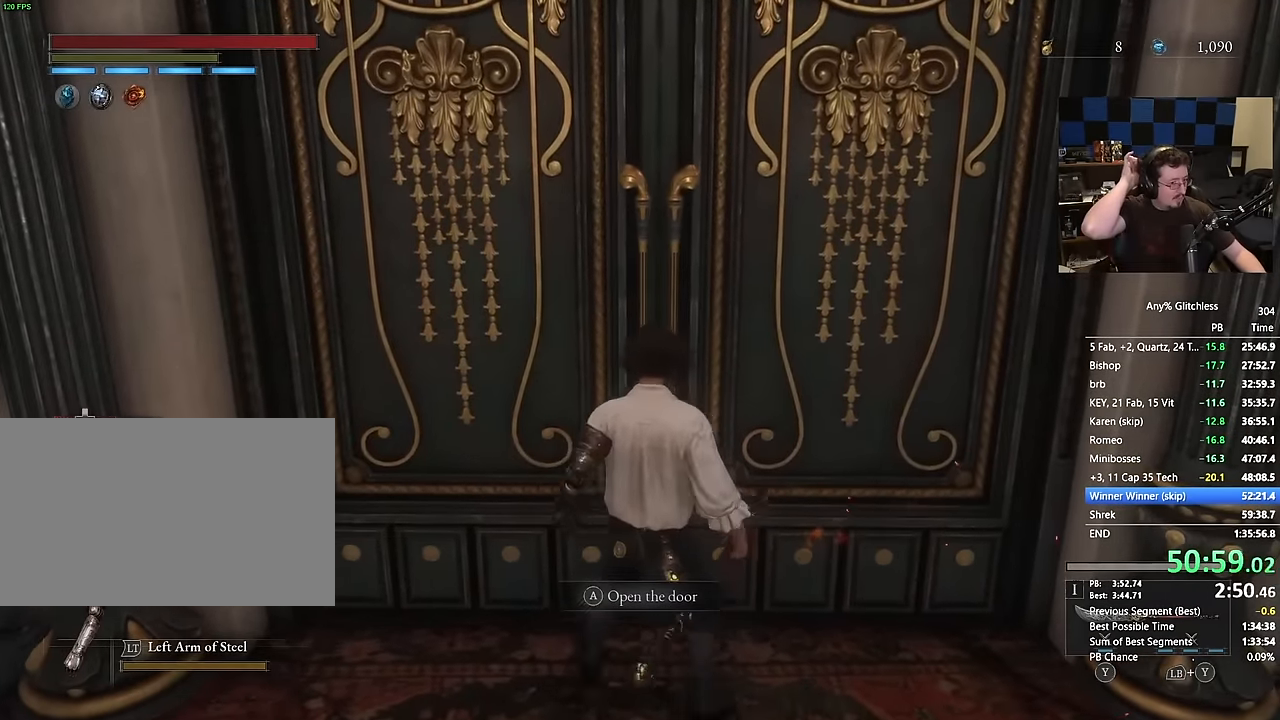
{"keys": [], "mouse": [], "events": [[334, "w", "up"]]}